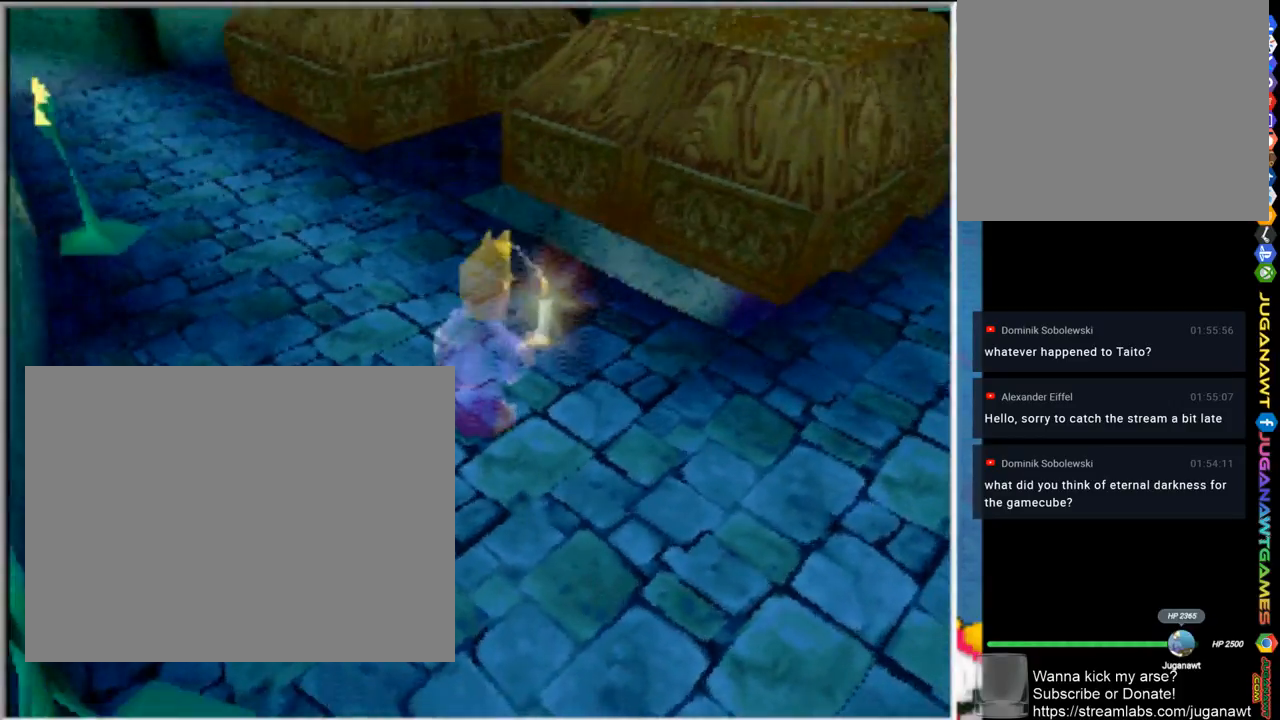
Gameplay with a controller (PlayStation layout); each line is a JSON object with the inputs held at the frame after it. "events" lists button and stick changes between this image and that frame as [ms after this image, input, new state], when the widget could be followed in between.
{"buttons": [], "left_stick": "up-left", "right_stick": "center", "events": []}
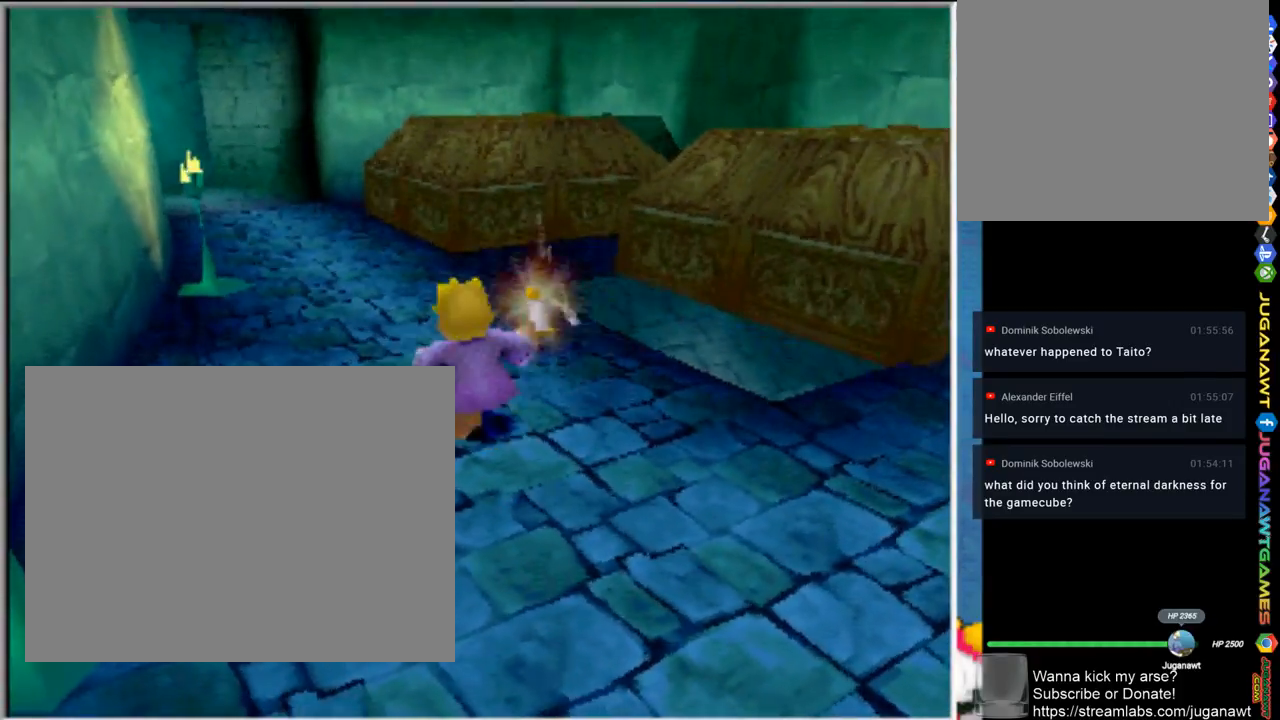
{"buttons": [], "left_stick": "up-left", "right_stick": "center", "events": []}
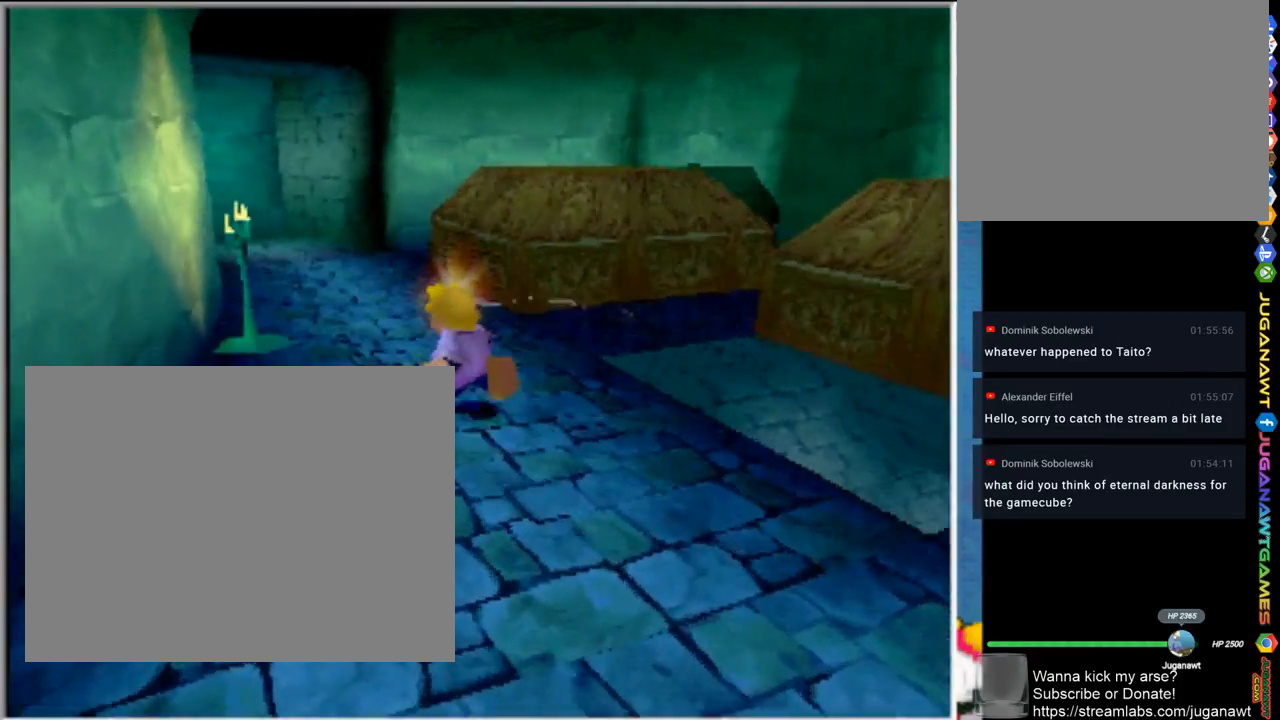
{"buttons": [], "left_stick": "up", "right_stick": "center", "events": [[100, "left_stick", "up"]]}
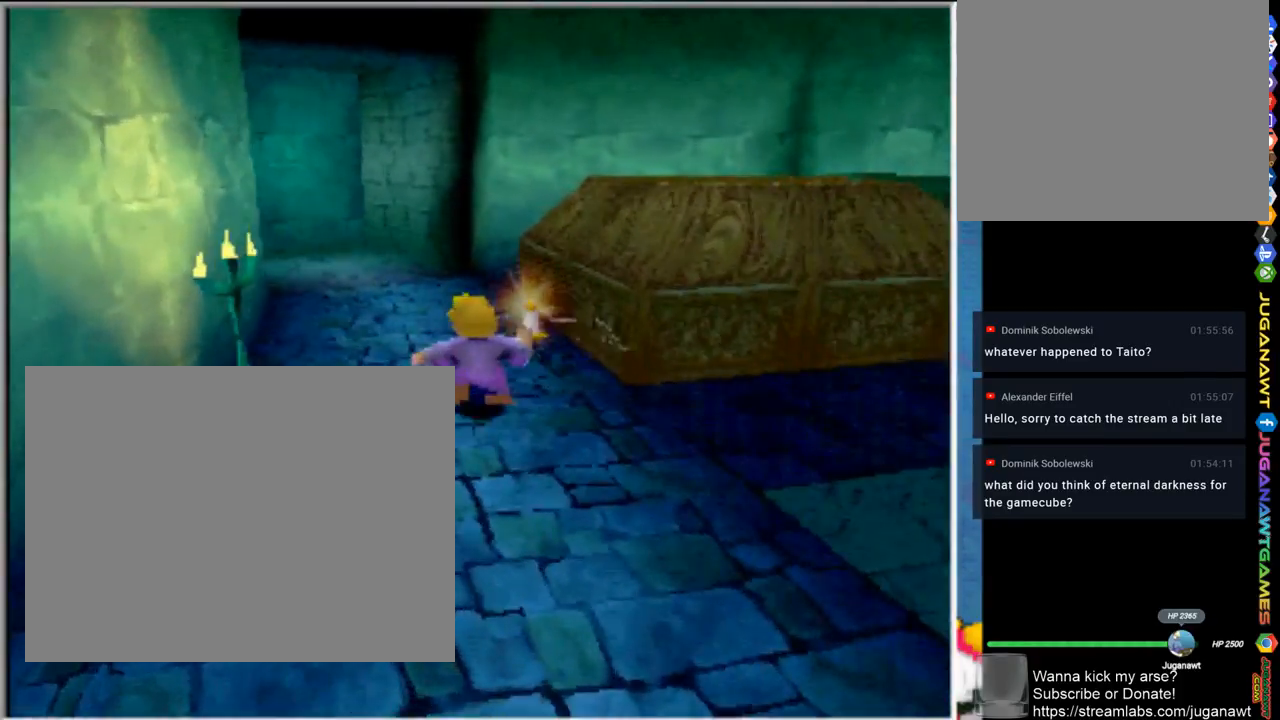
{"buttons": [], "left_stick": "up", "right_stick": "center", "events": []}
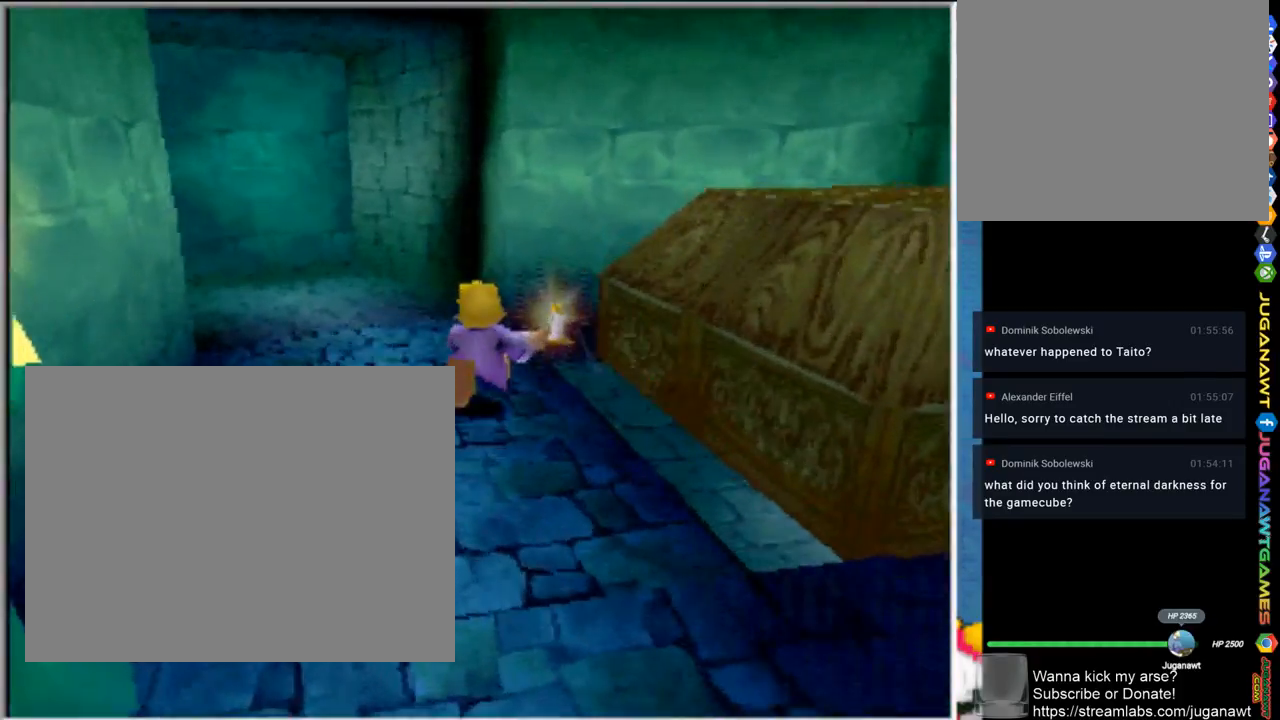
{"buttons": [], "left_stick": "up-left", "right_stick": "center", "events": [[83, "left_stick", "up-left"]]}
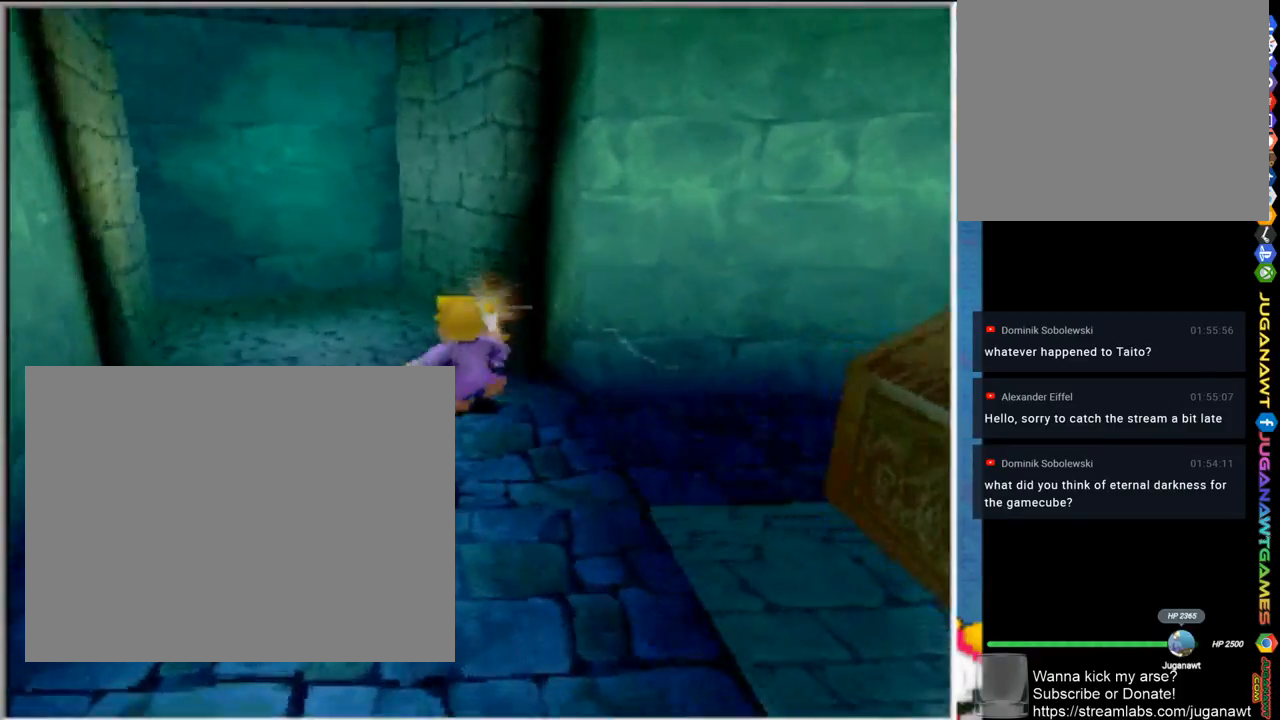
{"buttons": [], "left_stick": "up-left", "right_stick": "center", "events": []}
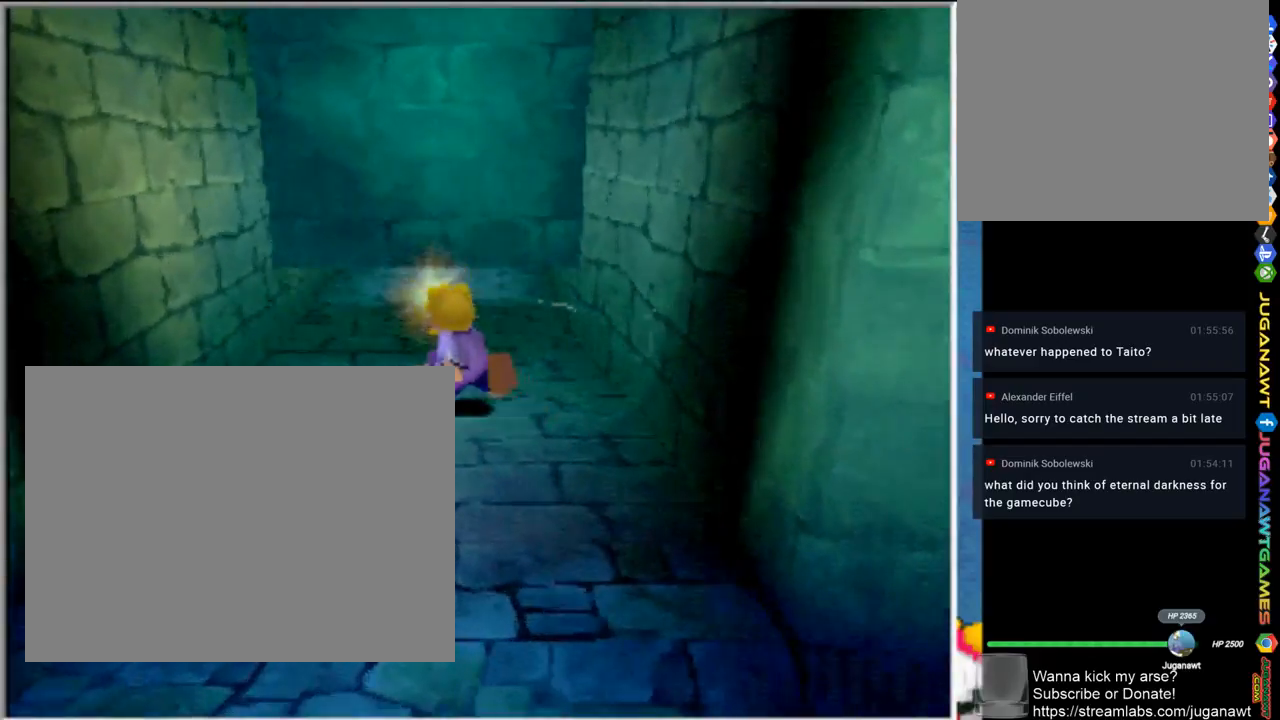
{"buttons": [], "left_stick": "up", "right_stick": "center", "events": [[67, "left_stick", "up"]]}
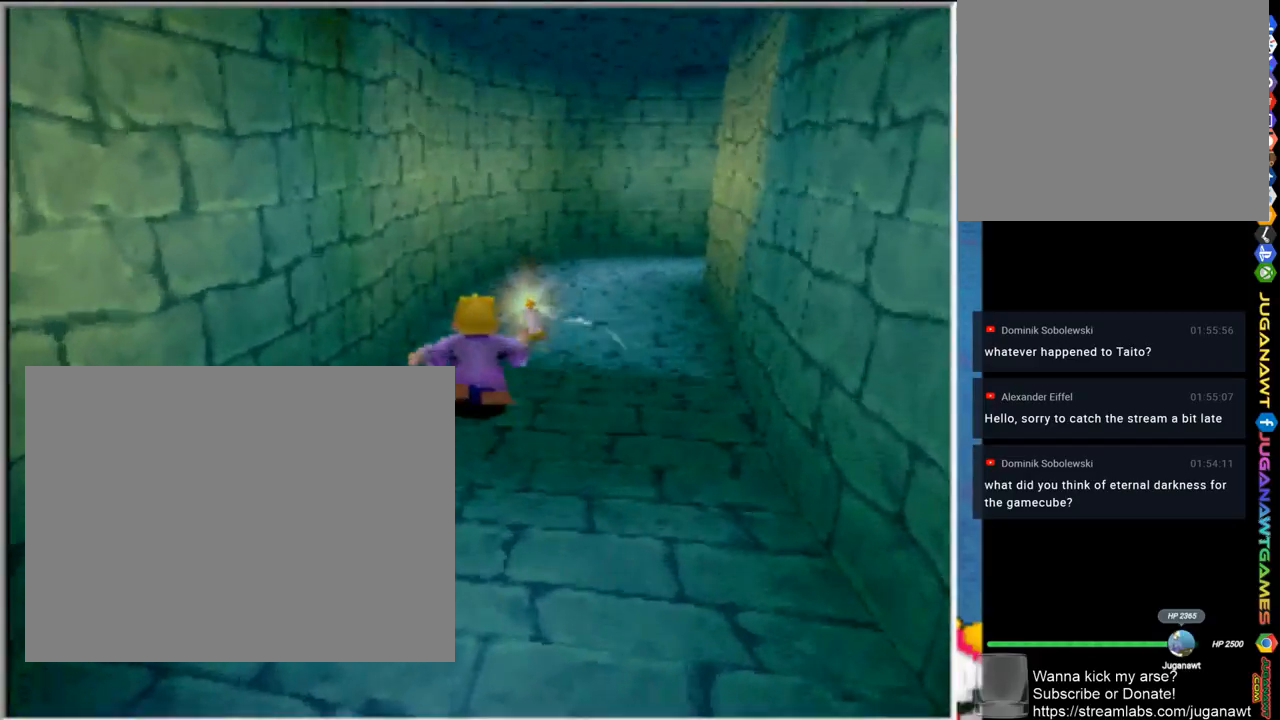
{"buttons": [], "left_stick": "up", "right_stick": "center", "events": []}
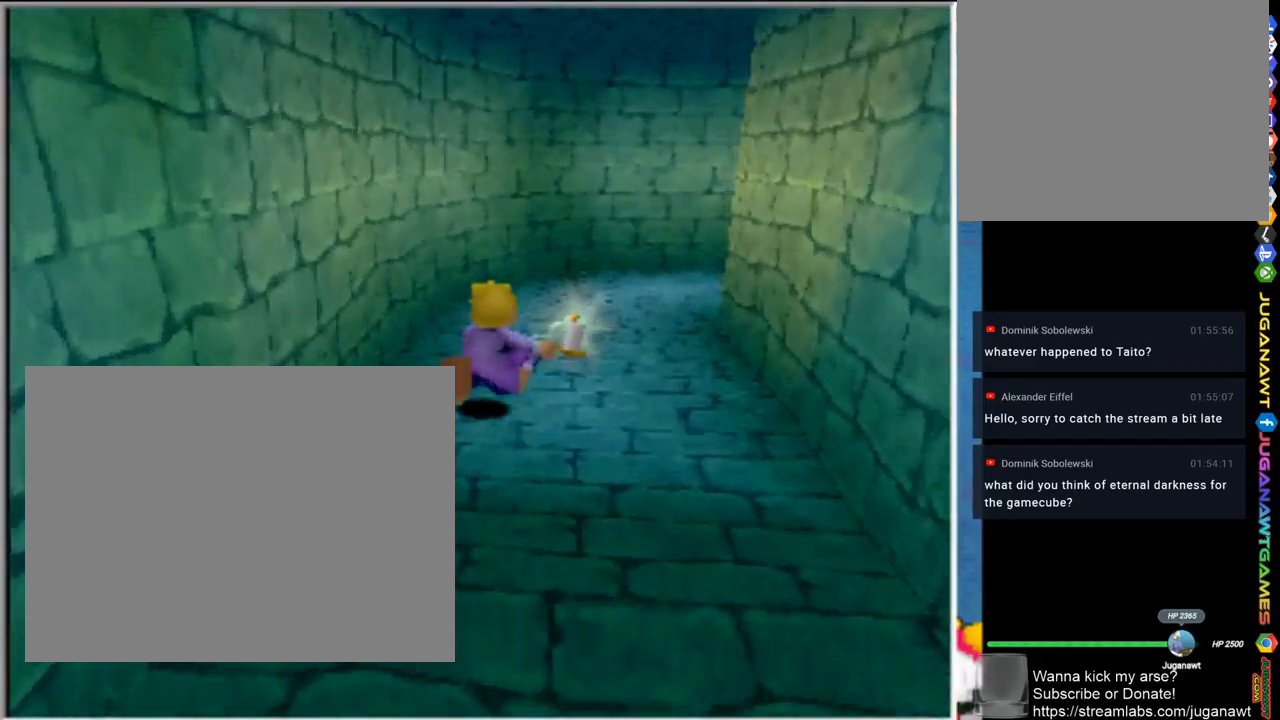
{"buttons": [], "left_stick": "up-right", "right_stick": "center", "events": [[300, "left_stick", "up-right"]]}
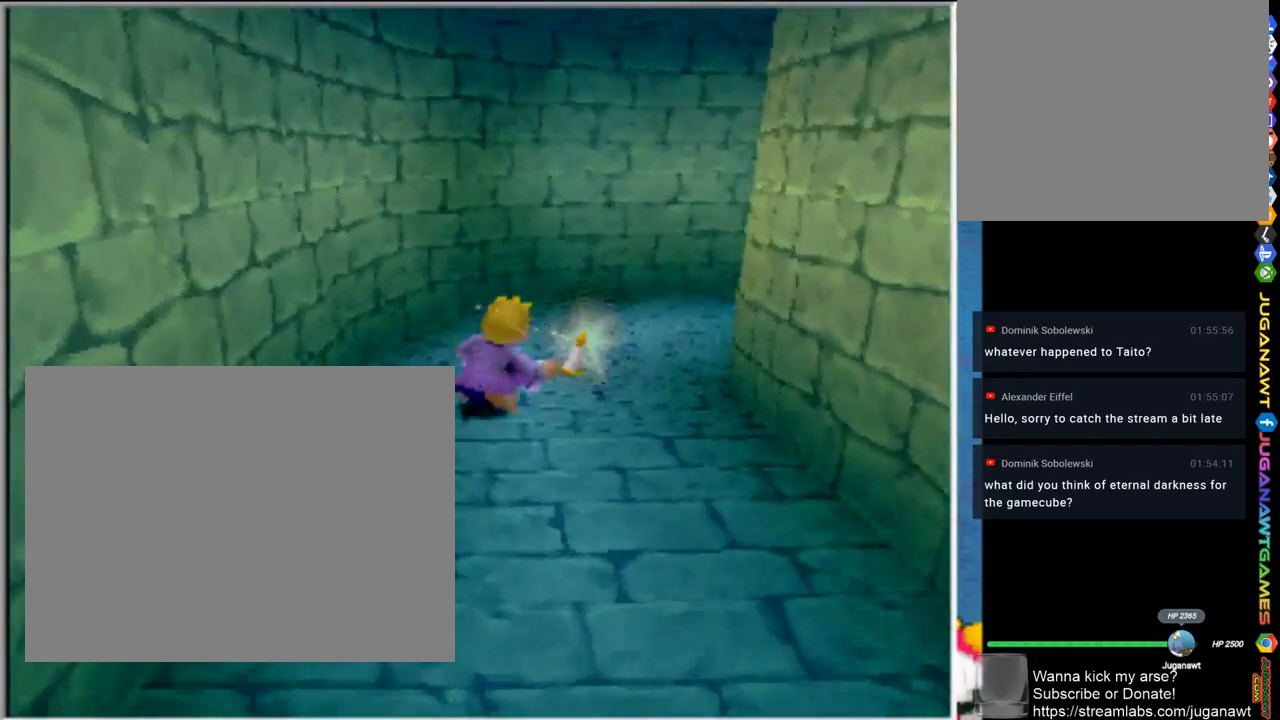
{"buttons": [], "left_stick": "up-right", "right_stick": "center", "events": []}
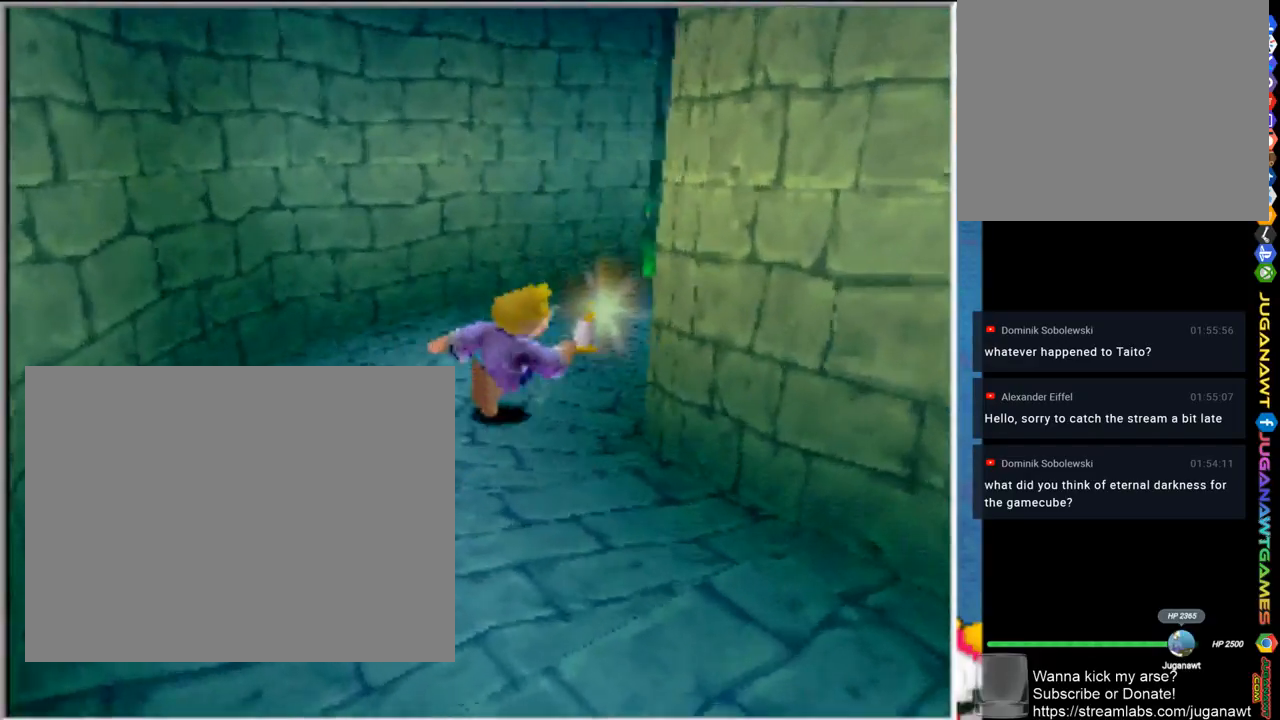
{"buttons": [], "left_stick": "up", "right_stick": "center", "events": [[167, "left_stick", "up"]]}
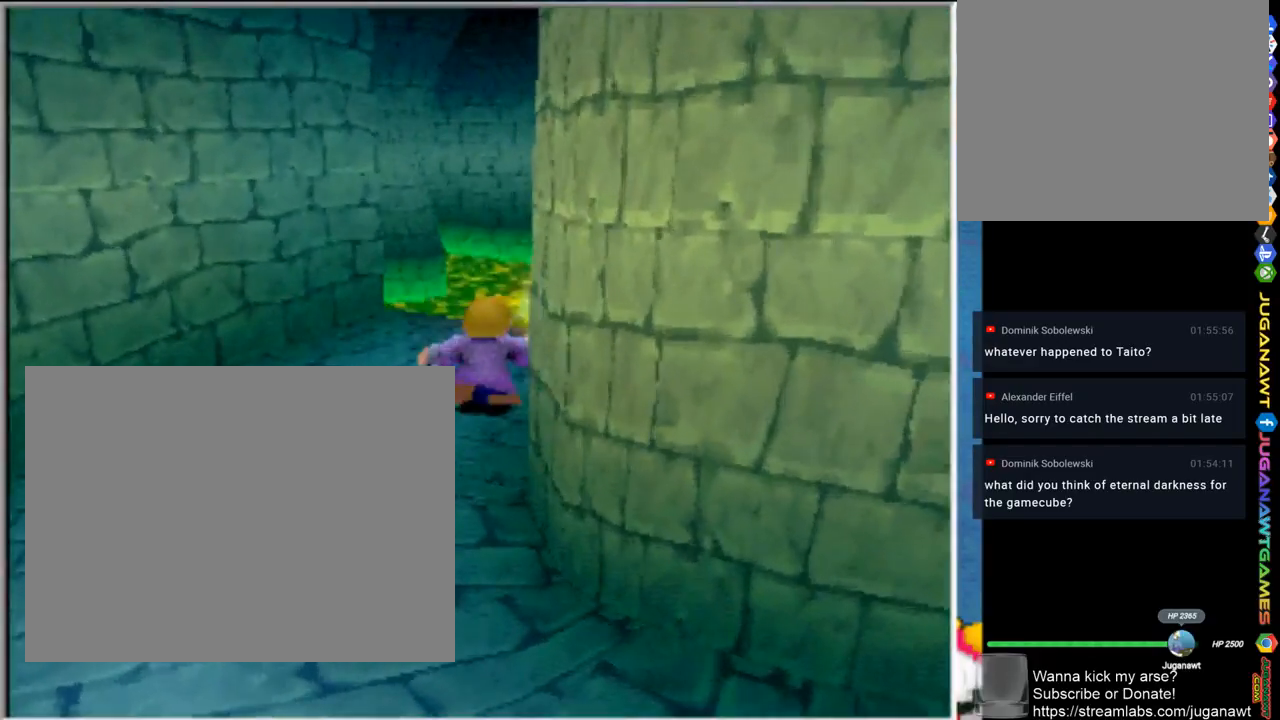
{"buttons": [], "left_stick": "center", "right_stick": "center", "events": [[200, "left_stick", "up-left"], [400, "left_stick", "center"]]}
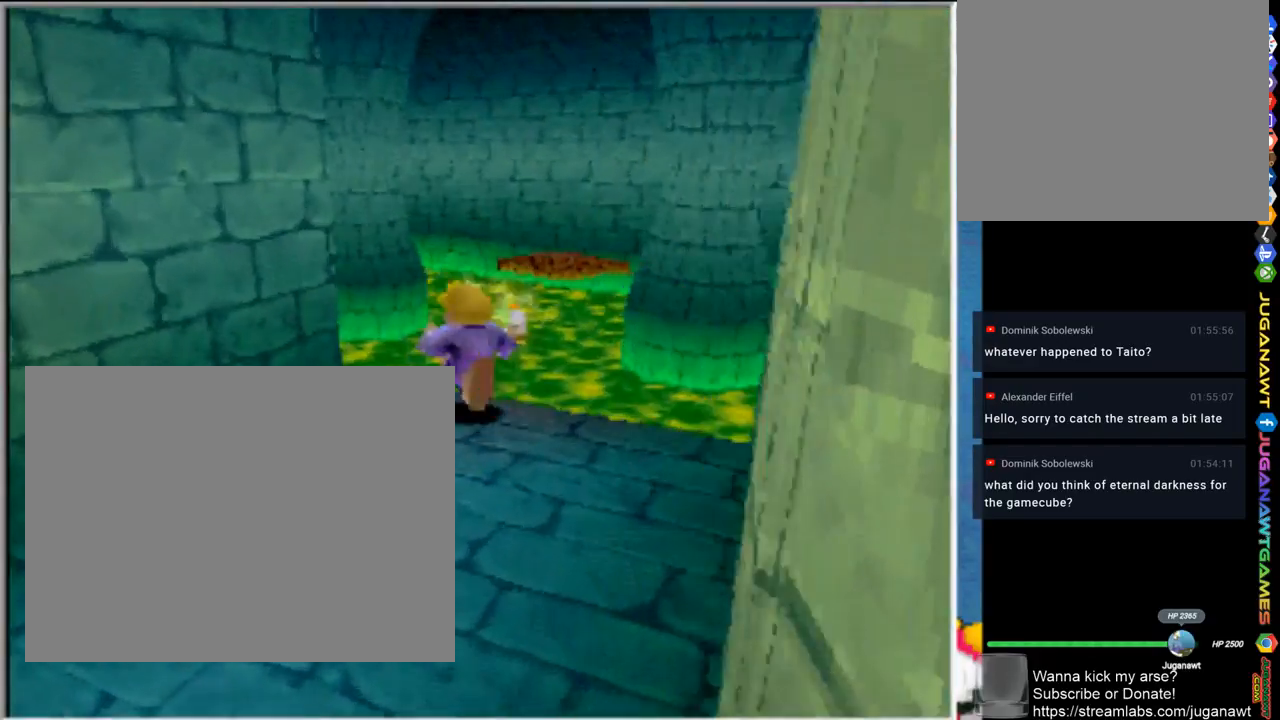
{"buttons": [], "left_stick": "center", "right_stick": "center", "events": []}
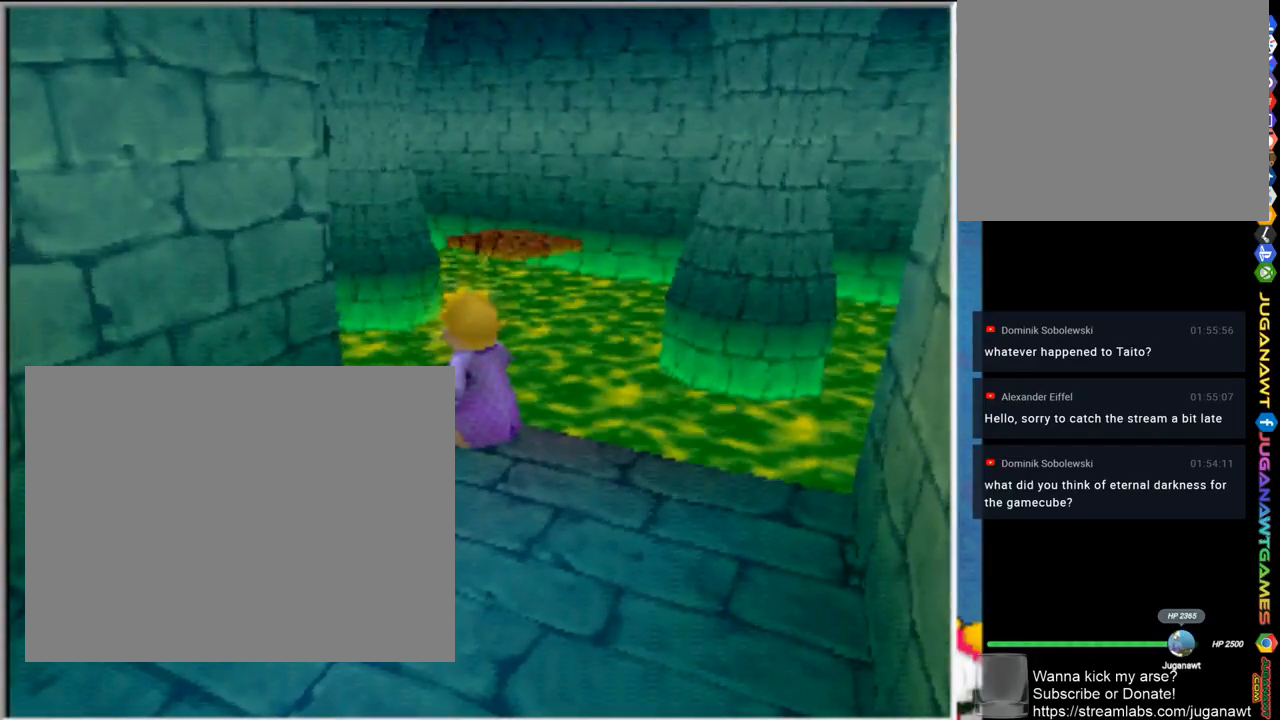
{"buttons": [], "left_stick": "center", "right_stick": "center", "events": [[133, "left_stick", "right"], [367, "left_stick", "center"]]}
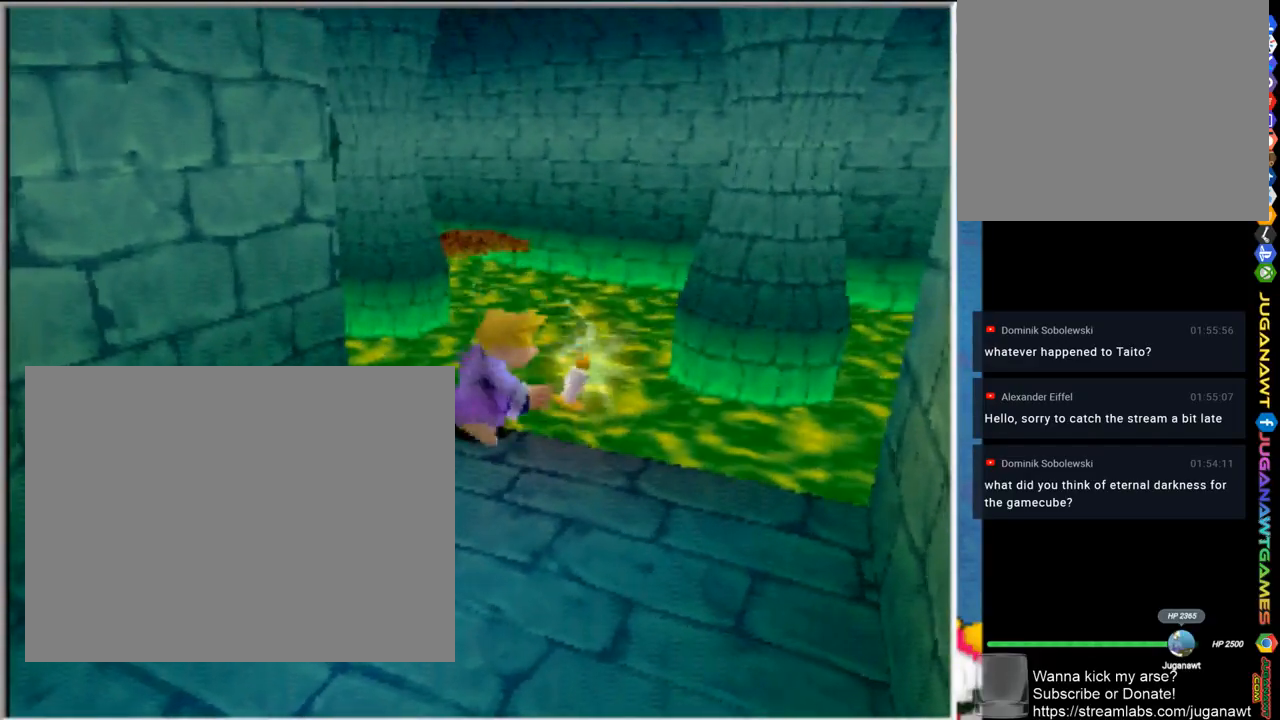
{"buttons": [], "left_stick": "center", "right_stick": "center", "events": [[100, "left_stick", "down"], [367, "left_stick", "center"]]}
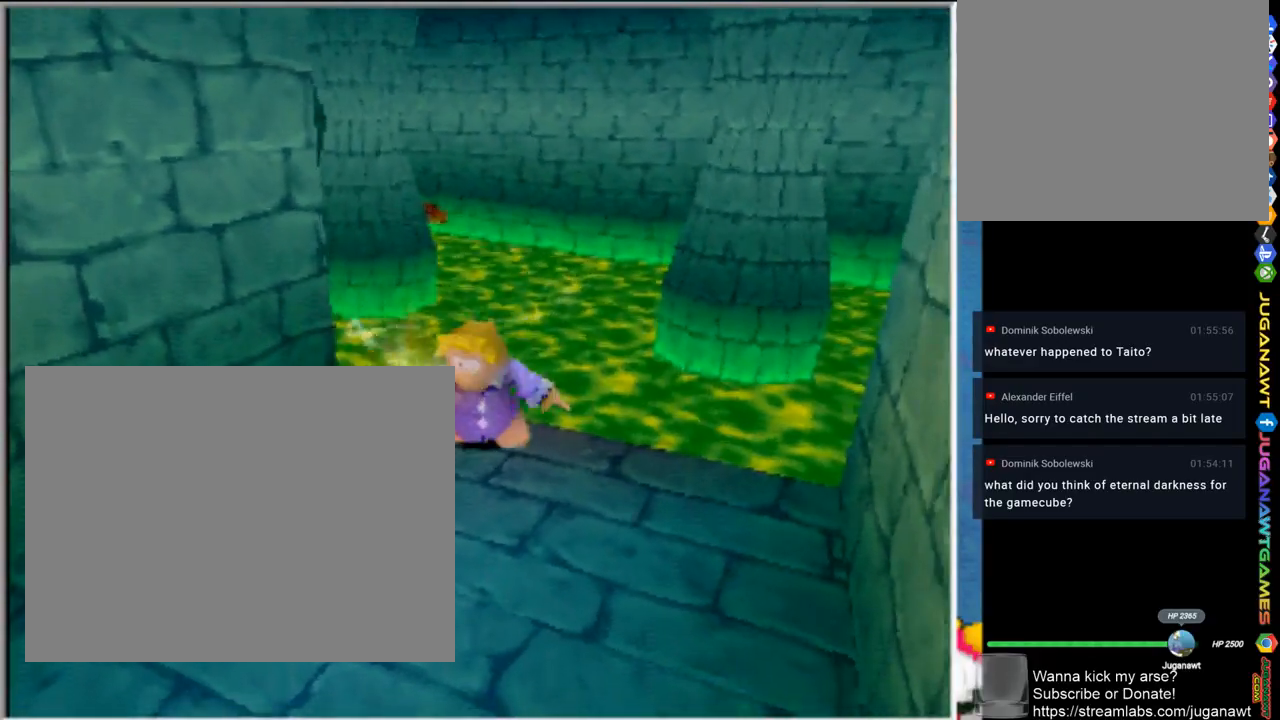
{"buttons": ["R1"], "left_stick": "center", "right_stick": "center", "events": [[33, "L1", "down"], [367, "L1", "up"], [467, "R1", "down"]]}
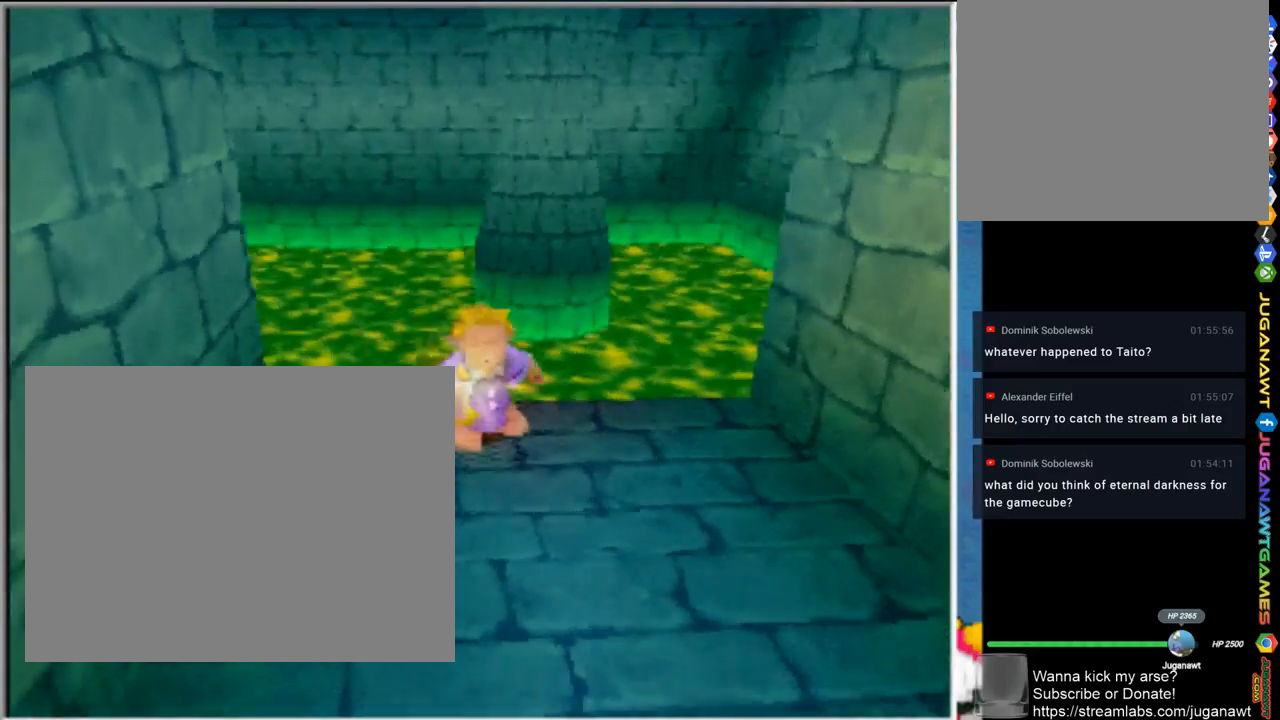
{"buttons": ["R1"], "left_stick": "center", "right_stick": "center", "events": []}
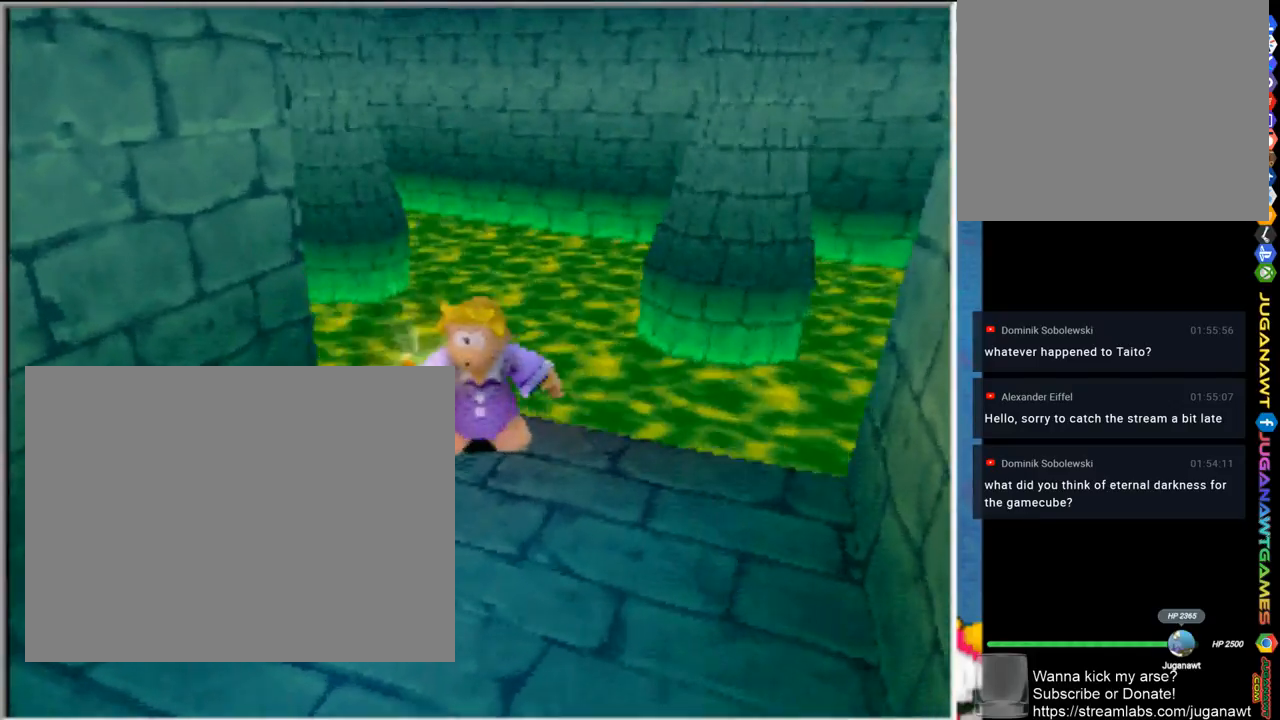
{"buttons": [], "left_stick": "center", "right_stick": "center", "events": [[100, "R1", "up"], [233, "left_stick", "up-right"], [400, "left_stick", "center"]]}
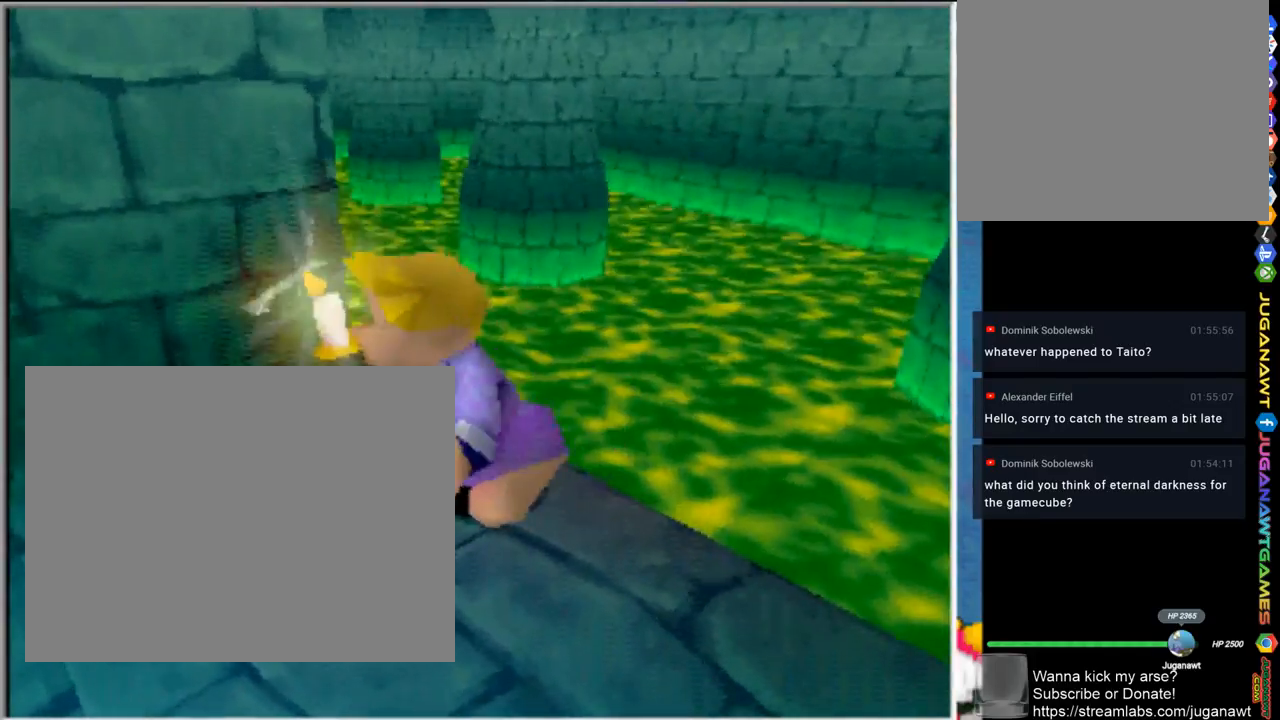
{"buttons": [], "left_stick": "center", "right_stick": "center", "events": [[67, "R1", "down"], [200, "R1", "up"]]}
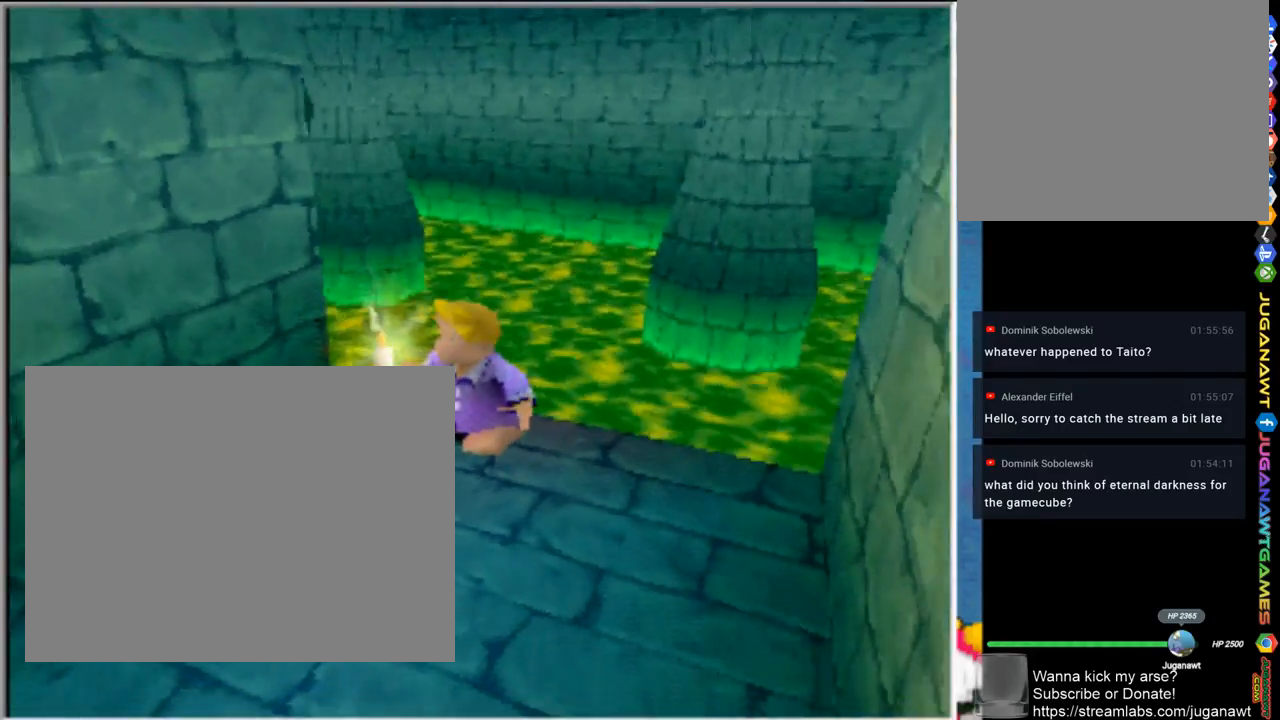
{"buttons": [], "left_stick": "center", "right_stick": "center", "events": [[33, "R1", "down"], [367, "R1", "up"]]}
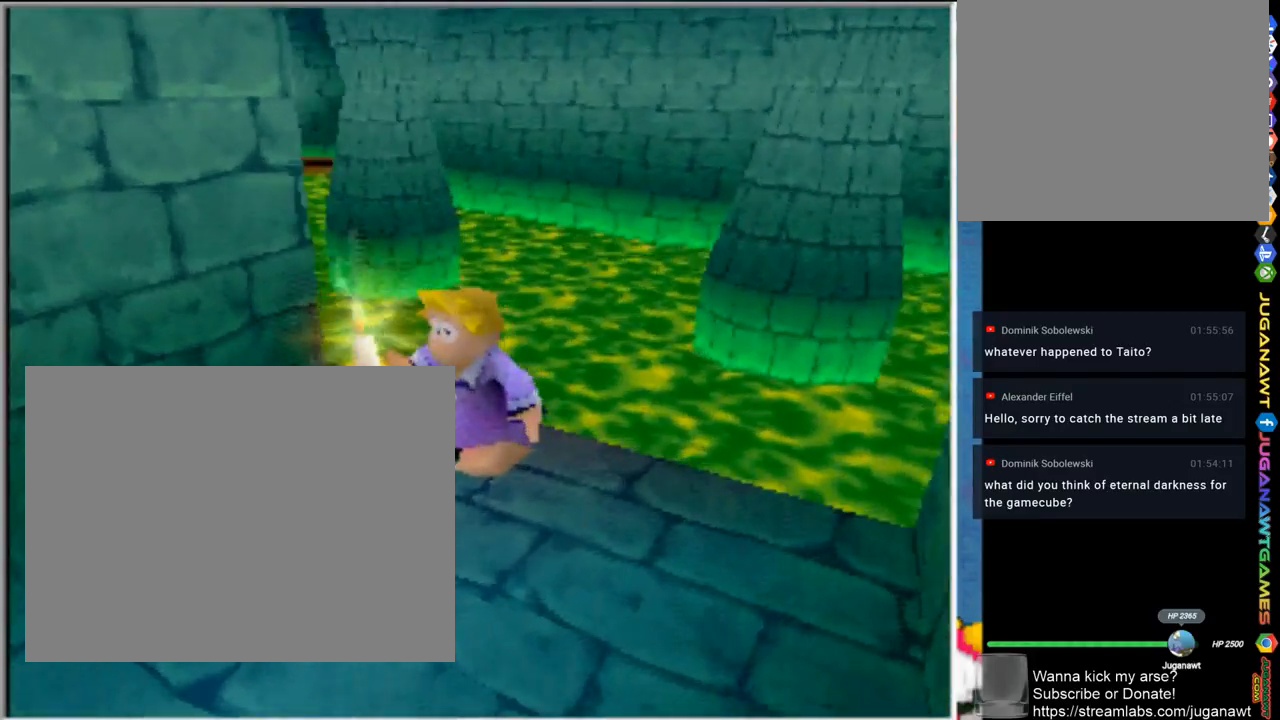
{"buttons": [], "left_stick": "center", "right_stick": "center", "events": []}
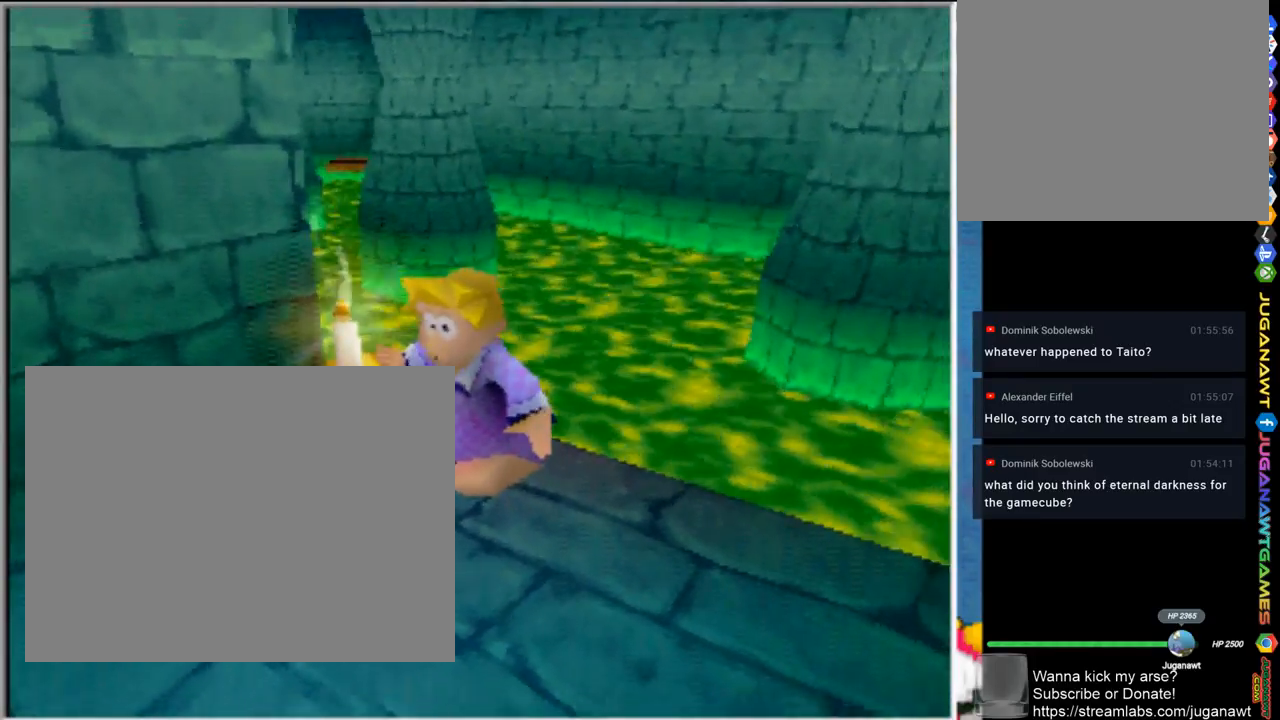
{"buttons": [], "left_stick": "center", "right_stick": "center", "events": [[133, "R1", "down"], [333, "R1", "up"]]}
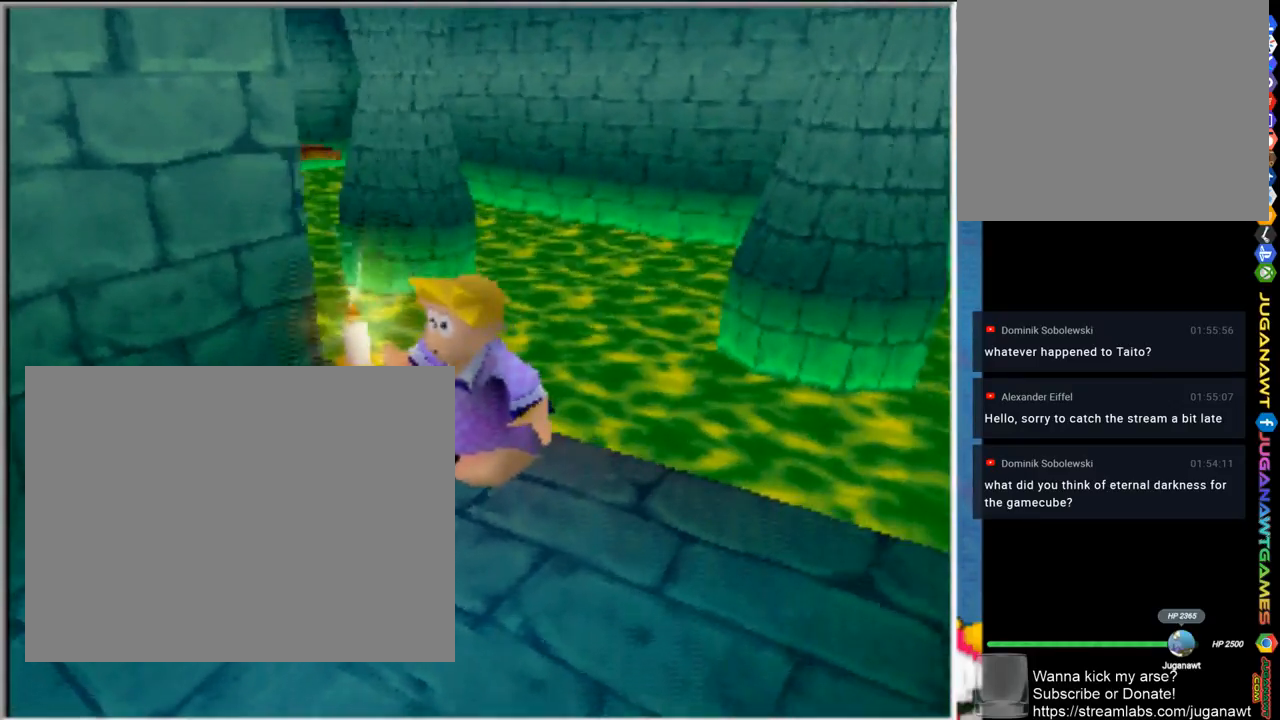
{"buttons": [], "left_stick": "center", "right_stick": "center", "events": []}
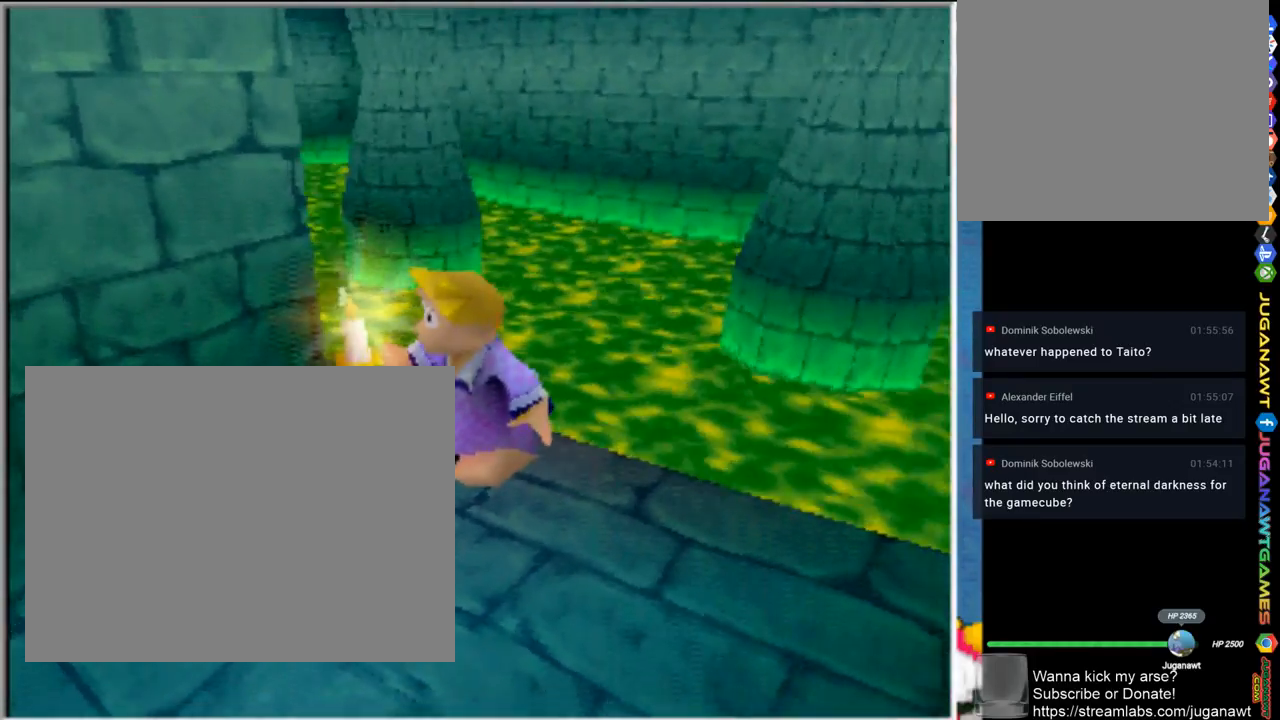
{"buttons": [], "left_stick": "center", "right_stick": "center", "events": [[300, "R1", "down"], [500, "R1", "up"]]}
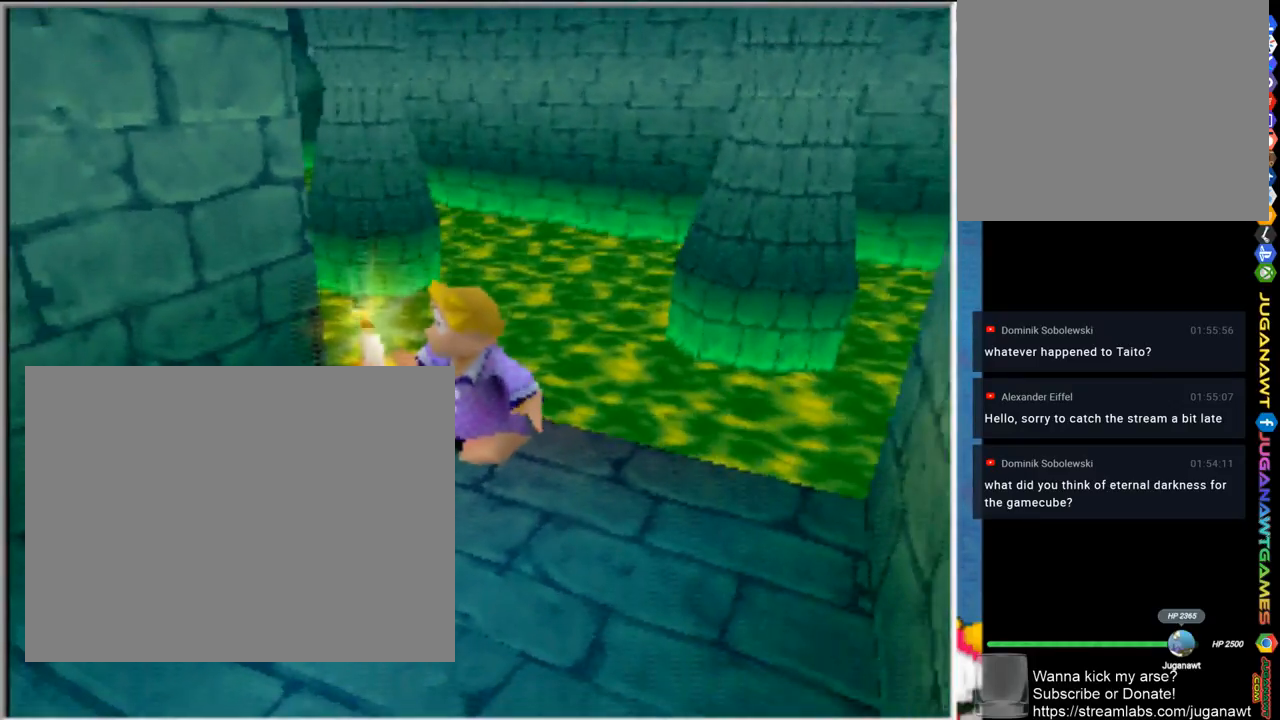
{"buttons": [], "left_stick": "center", "right_stick": "center", "events": [[333, "R1", "down"], [467, "R1", "up"]]}
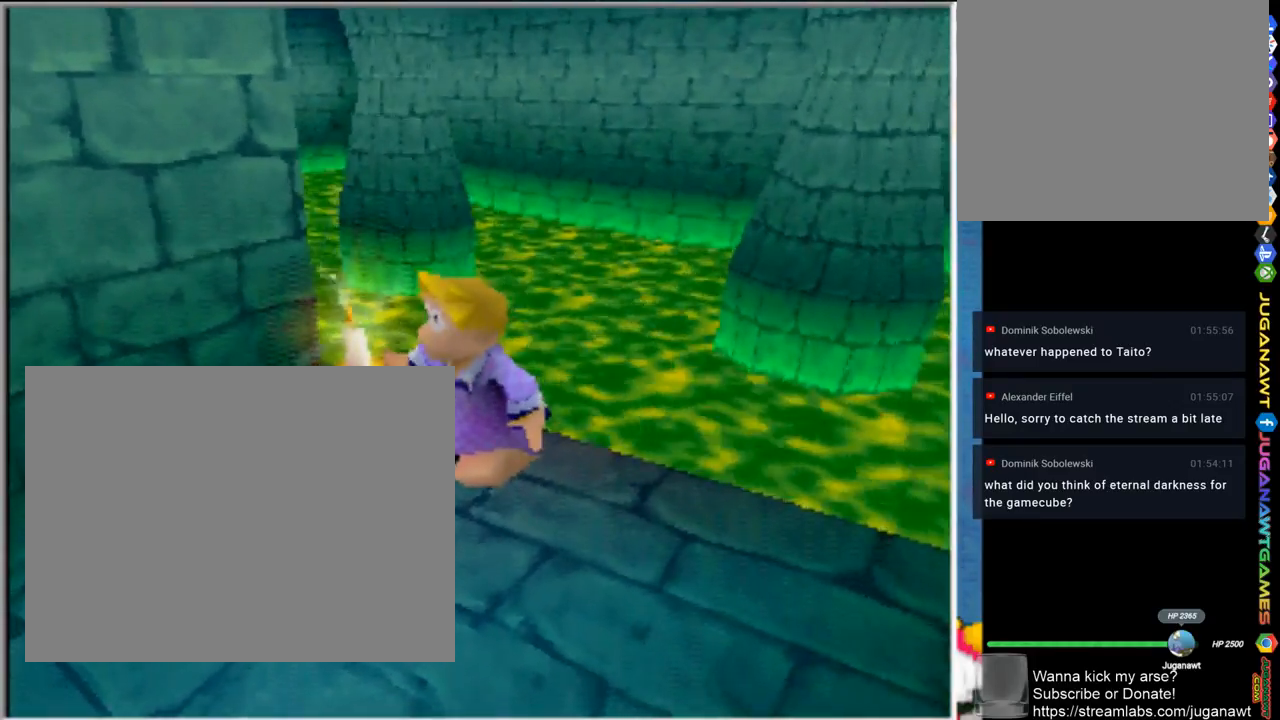
{"buttons": [], "left_stick": "center", "right_stick": "center", "events": []}
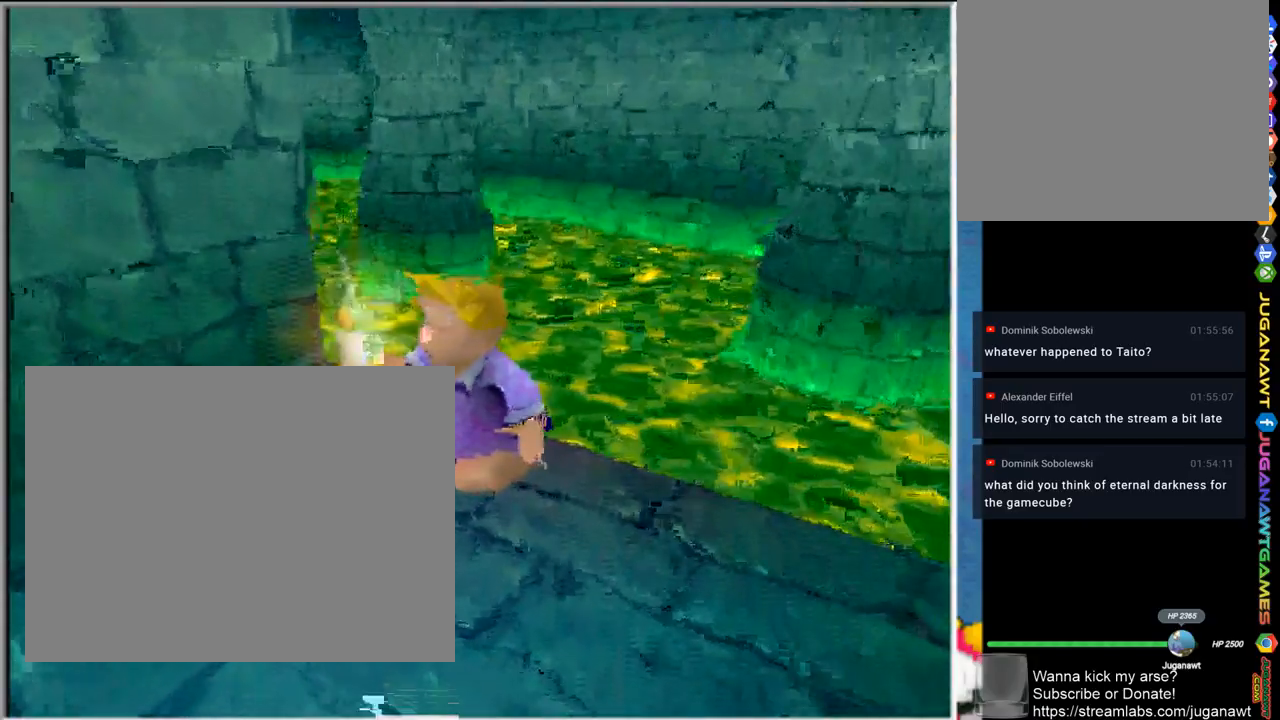
{"buttons": [], "left_stick": "center", "right_stick": "center", "events": []}
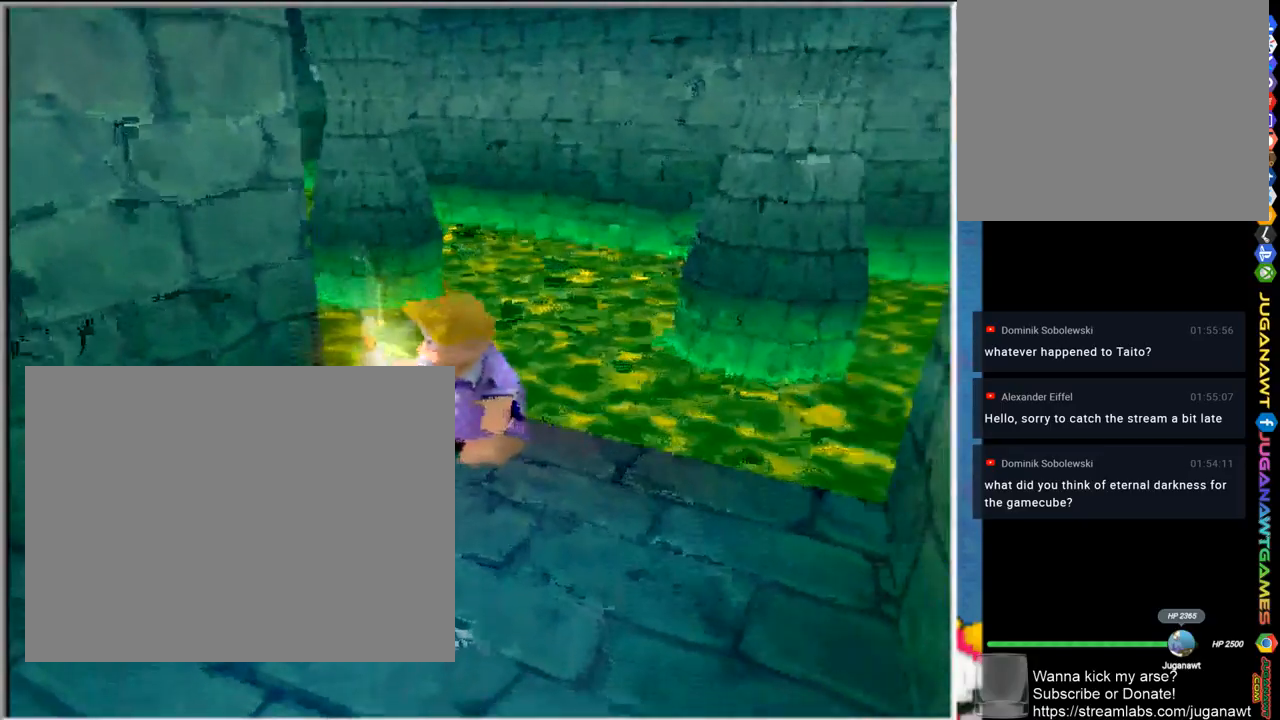
{"buttons": [], "left_stick": "center", "right_stick": "center", "events": []}
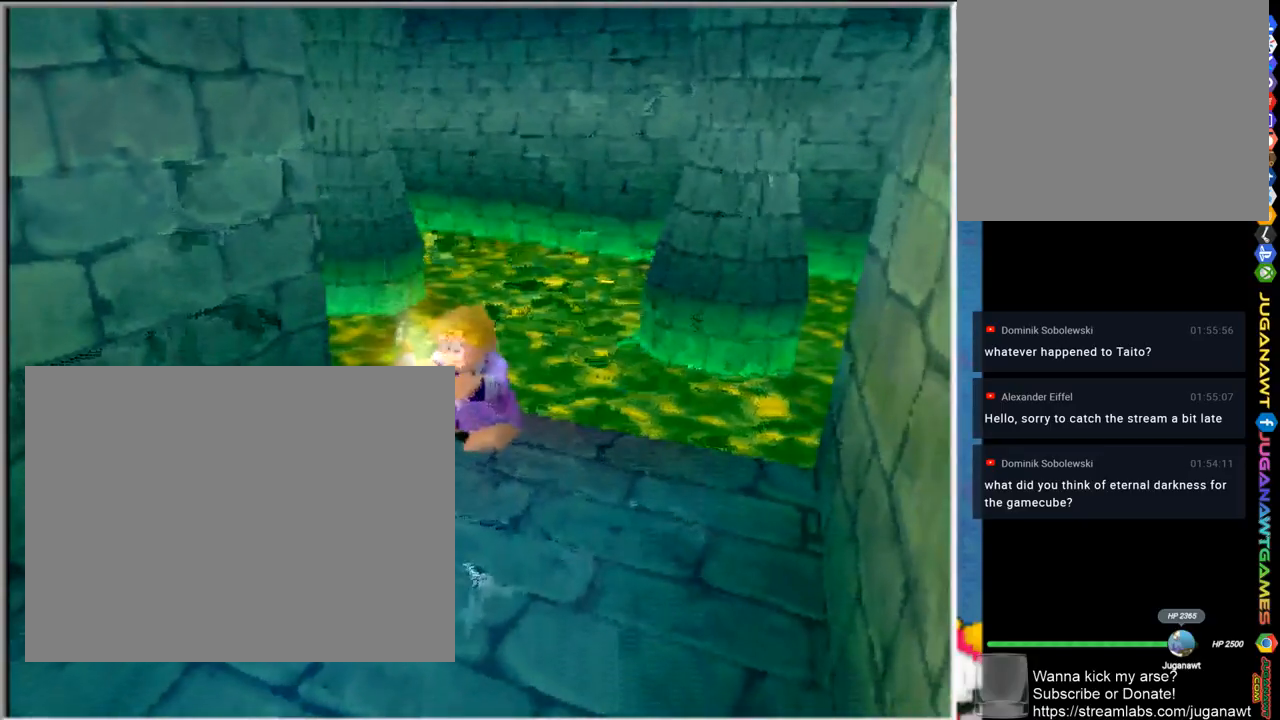
{"buttons": [], "left_stick": "center", "right_stick": "center", "events": []}
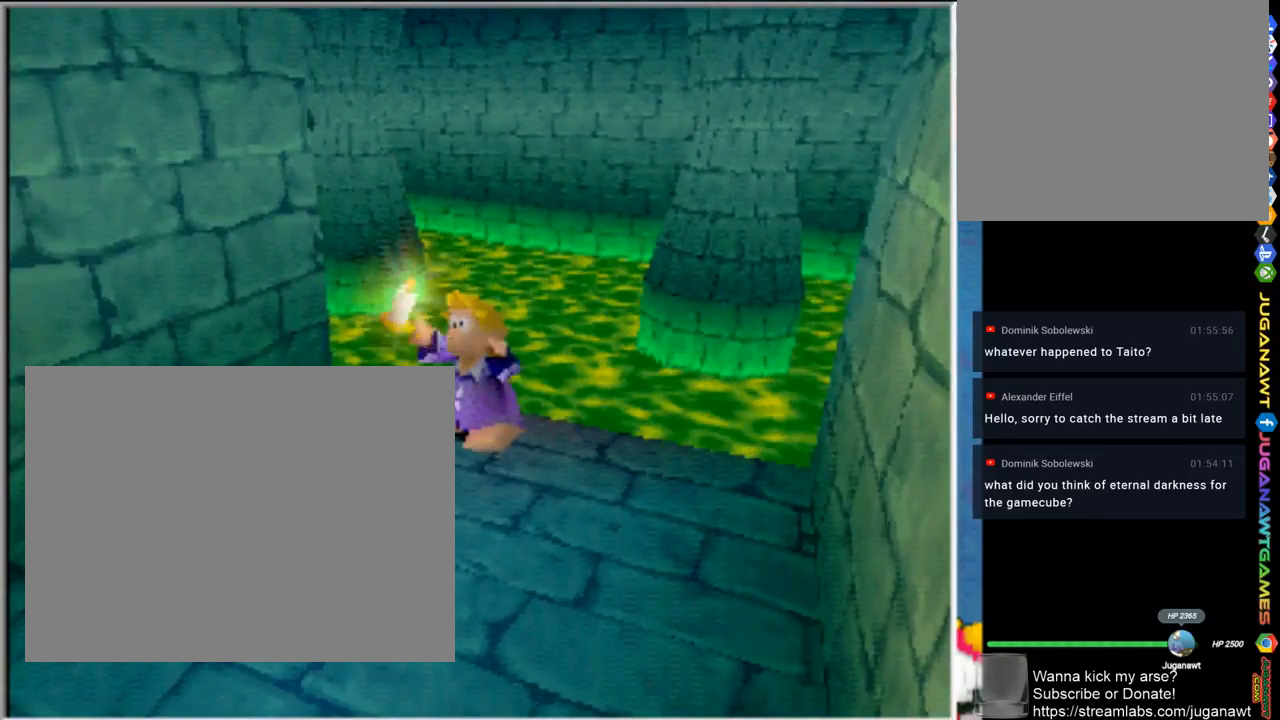
{"buttons": [], "left_stick": "center", "right_stick": "center", "events": []}